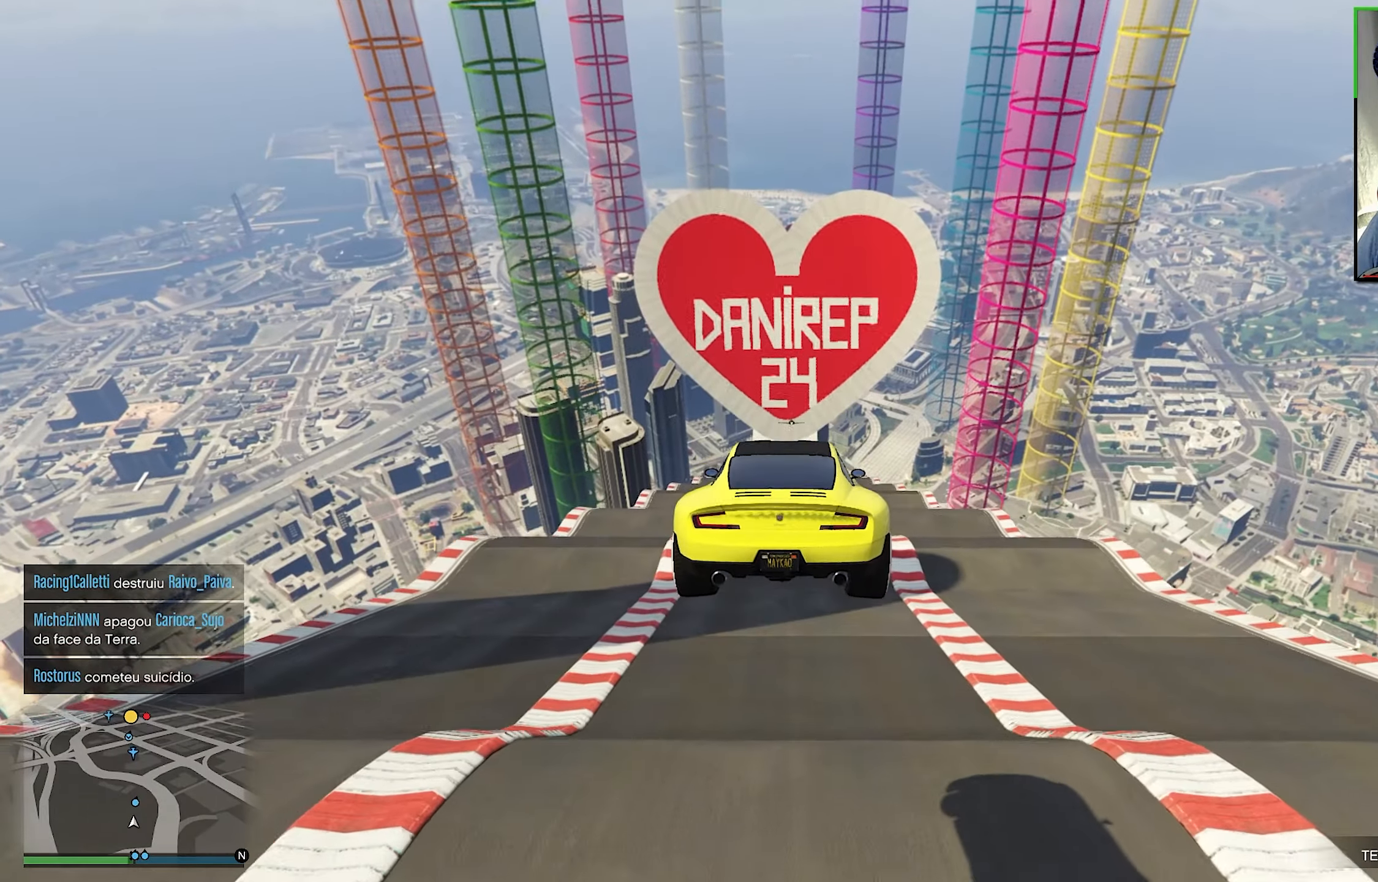
Gameplay with a controller (Xbox layout); each line is a JSON object with the inputs held at the frame after it. "events" lists button and stick changes between this image and that frame as [ms after this image, input, new state], when the widget could be followed in between. Not read: R3.
{"buttons": ["R2"], "left_stick": "center", "right_stick": "center", "events": []}
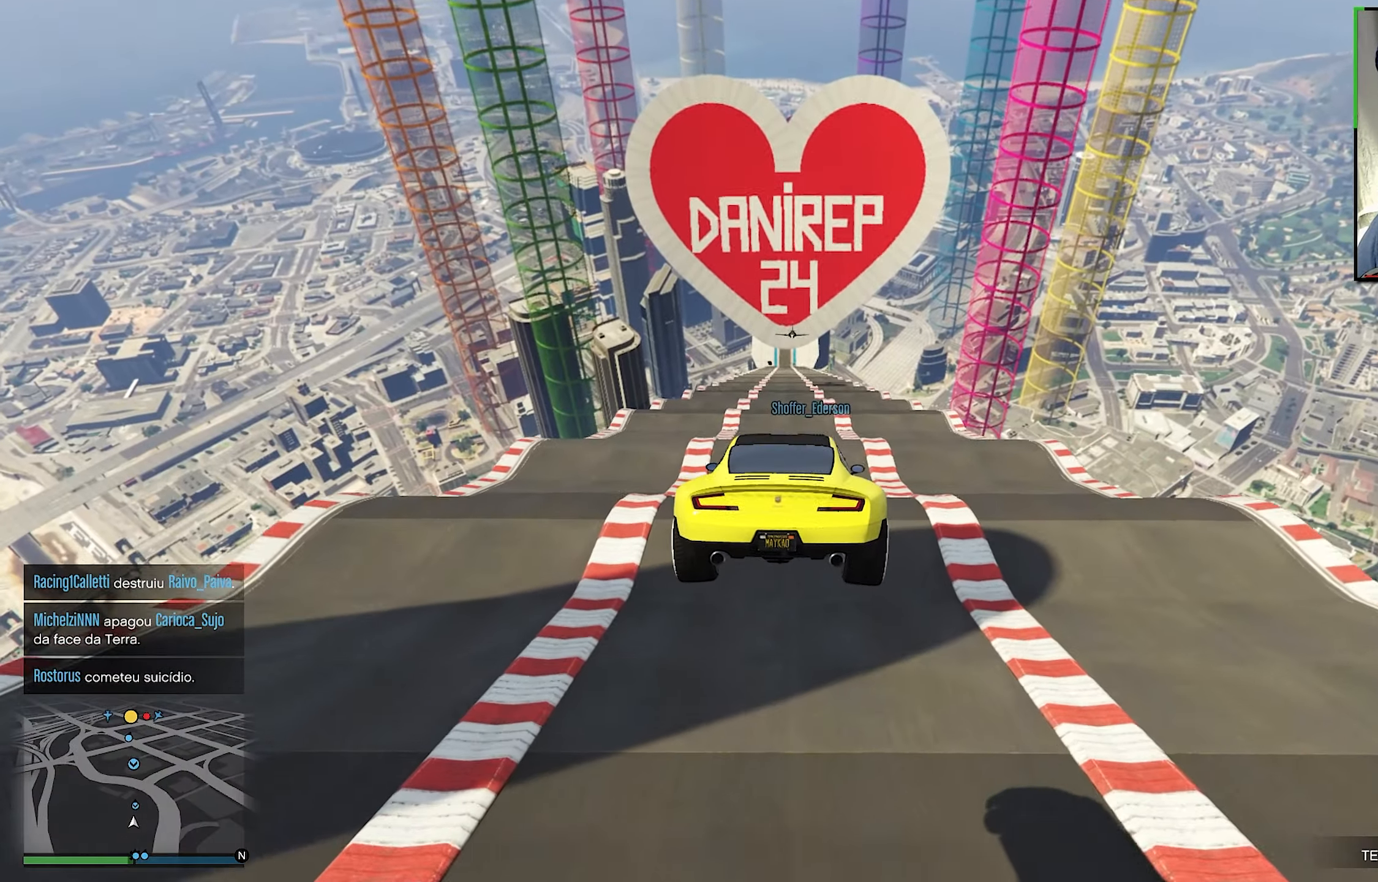
{"buttons": ["R2"], "left_stick": "center", "right_stick": "center", "events": []}
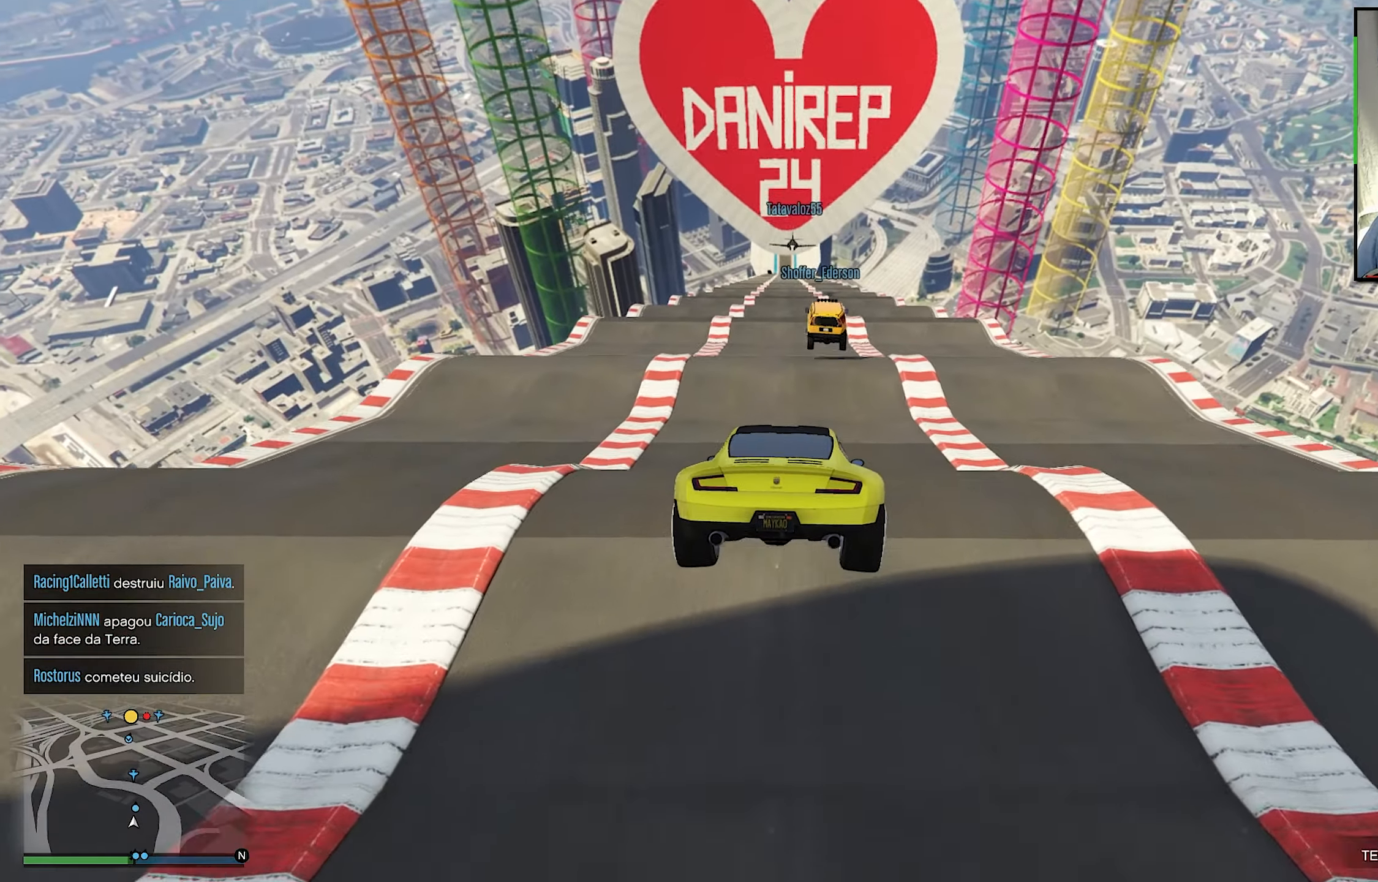
{"buttons": ["R2"], "left_stick": "center", "right_stick": "center", "events": [[184, "left_stick", "down"], [350, "left_stick", "center"]]}
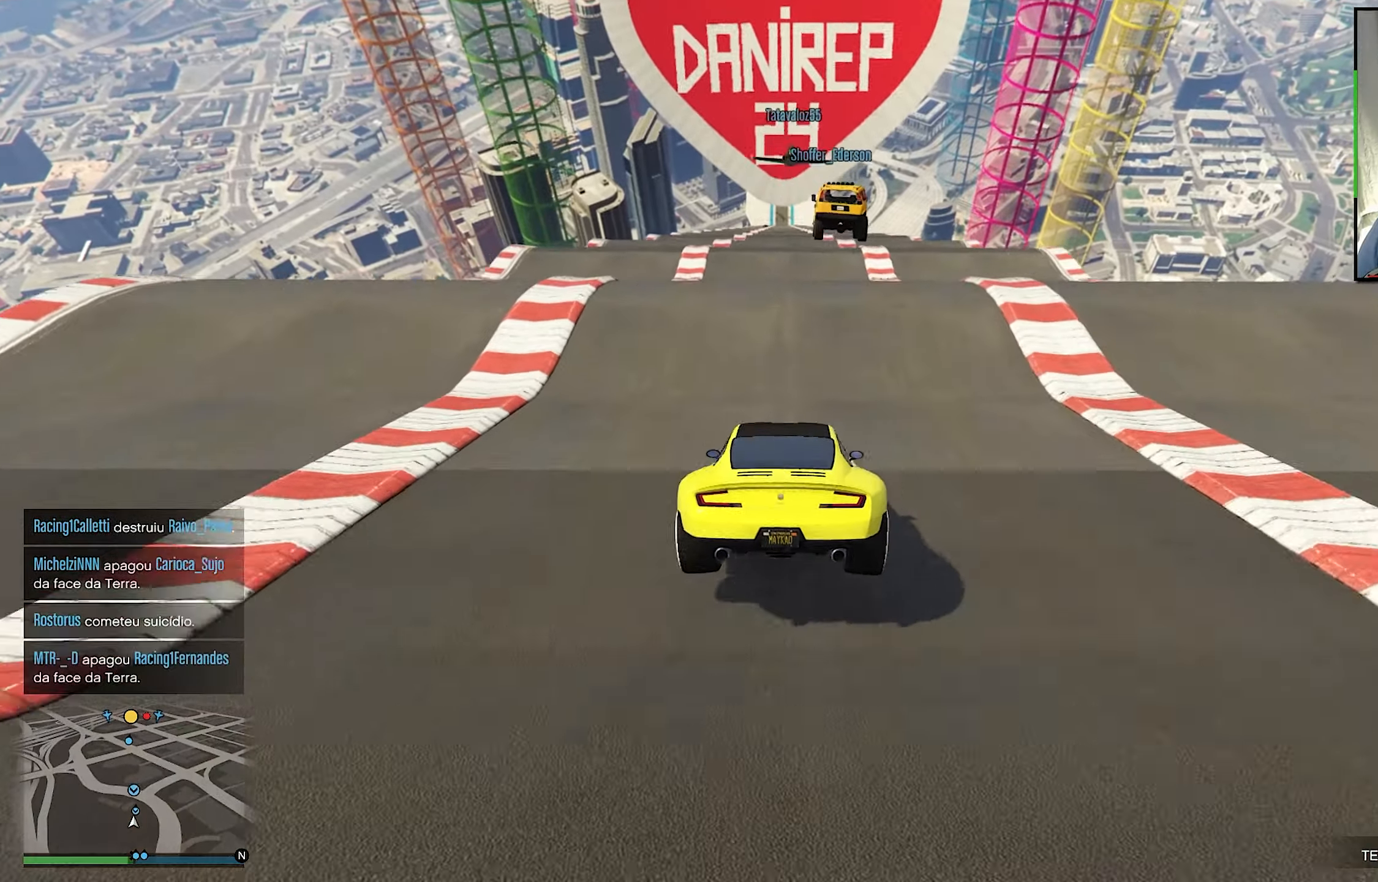
{"buttons": ["R2"], "left_stick": "center", "right_stick": "center", "events": []}
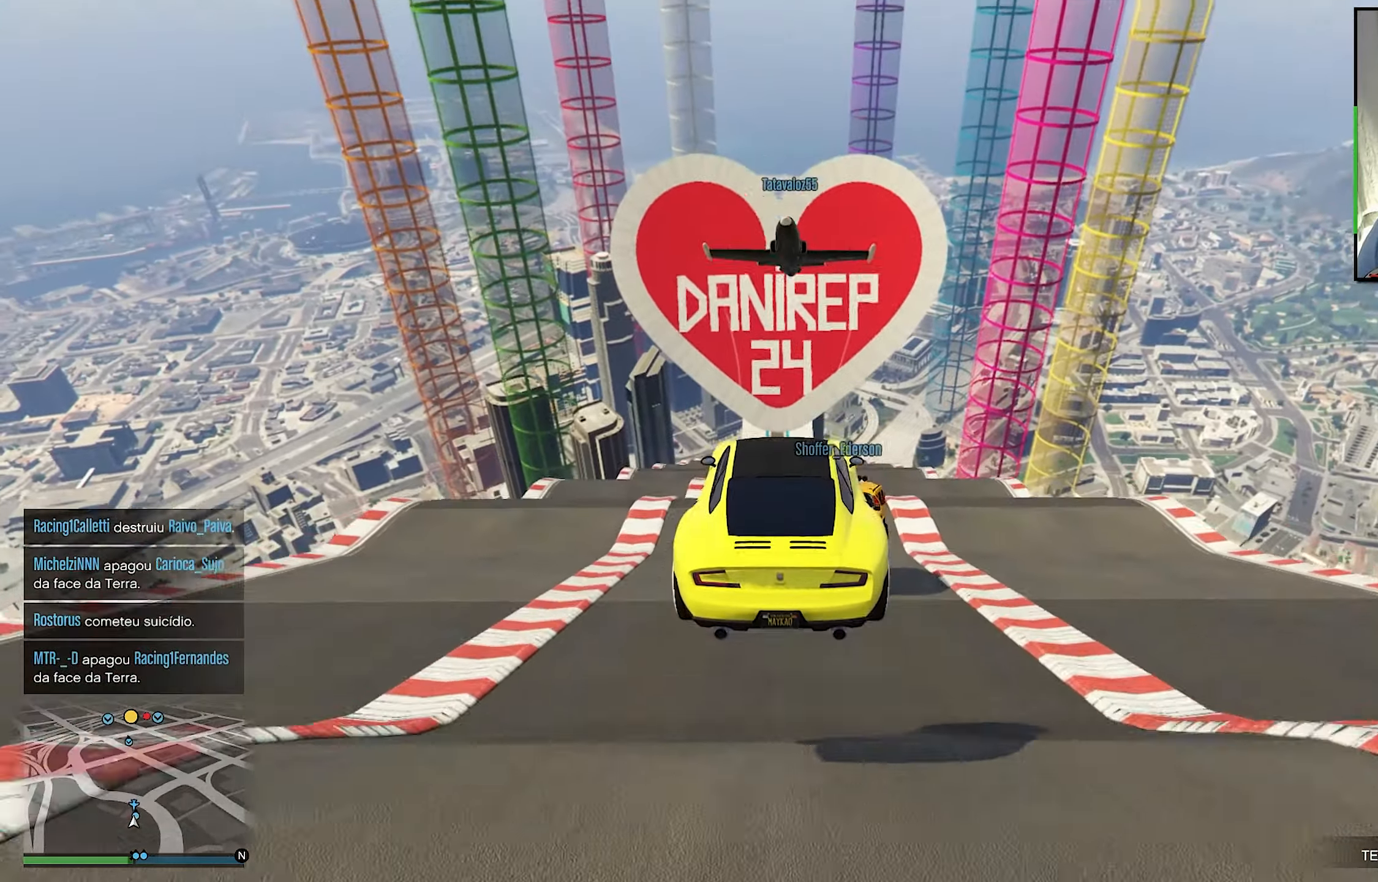
{"buttons": ["R2", "L3"], "left_stick": "center", "right_stick": "center", "events": [[484, "L3", "down"]]}
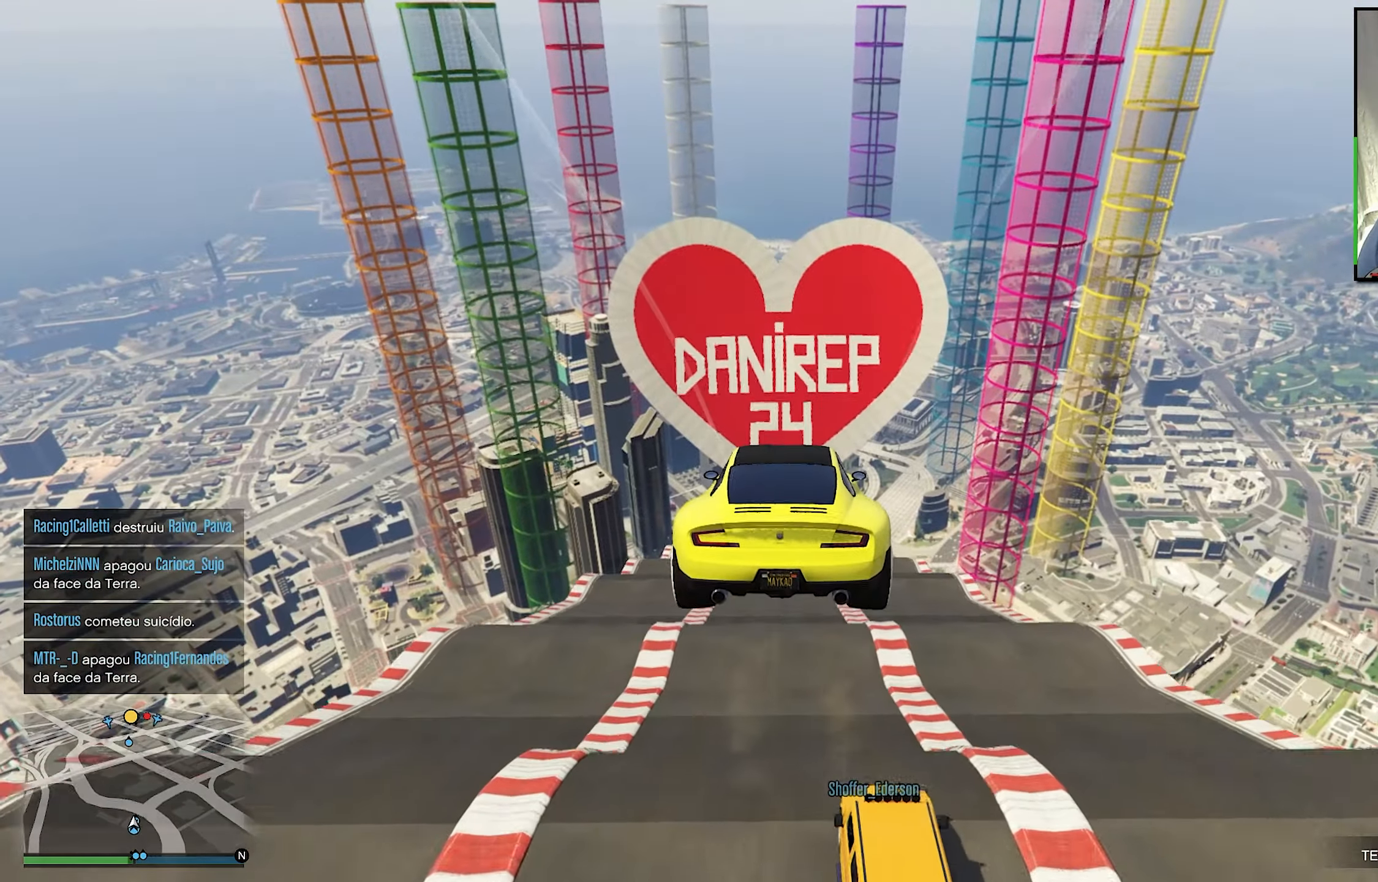
{"buttons": ["R2", "L3"], "left_stick": "center", "right_stick": "center", "events": []}
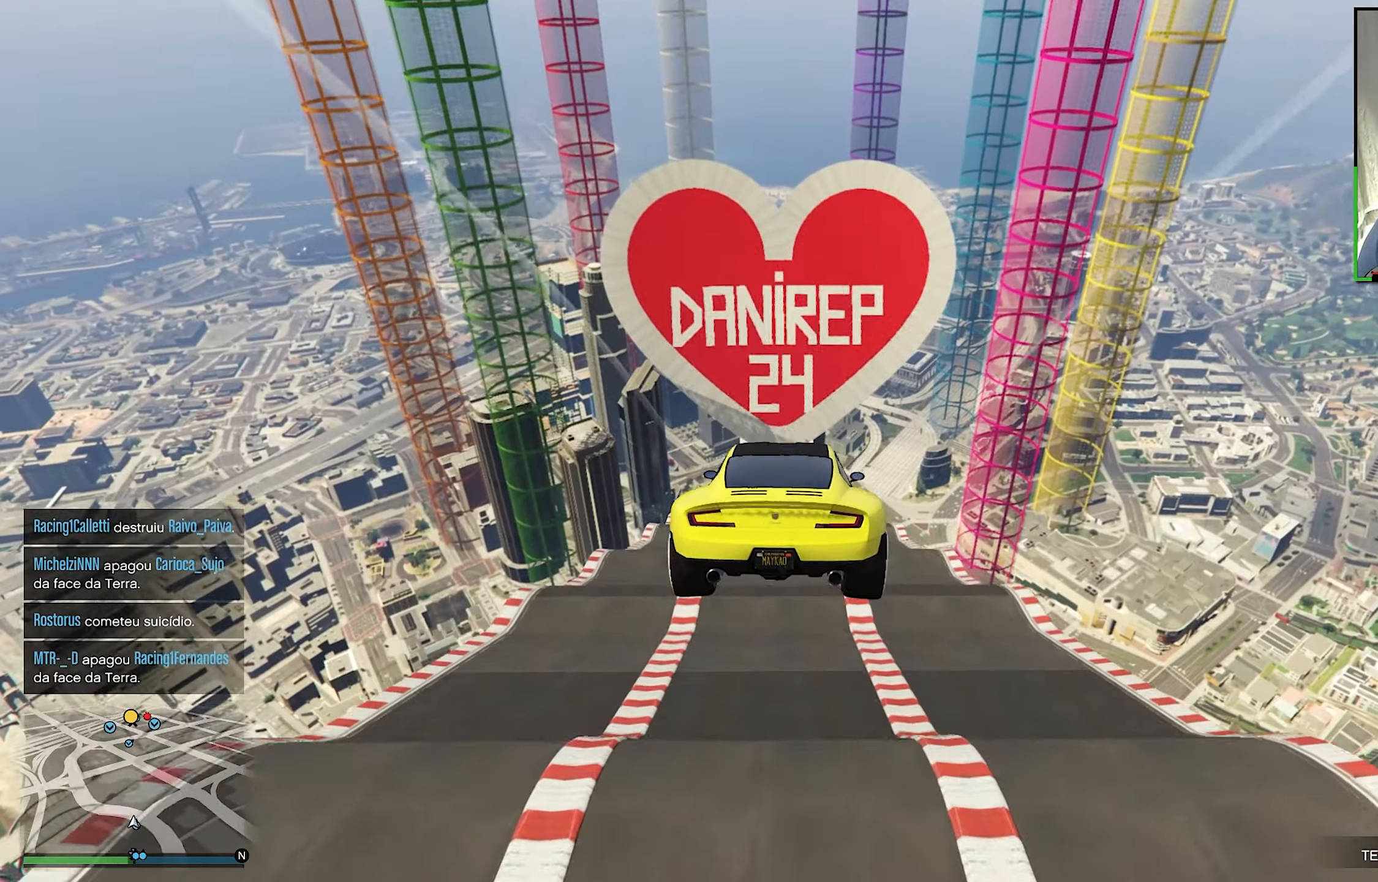
{"buttons": ["R2"], "left_stick": "center", "right_stick": "center", "events": [[250, "L3", "up"]]}
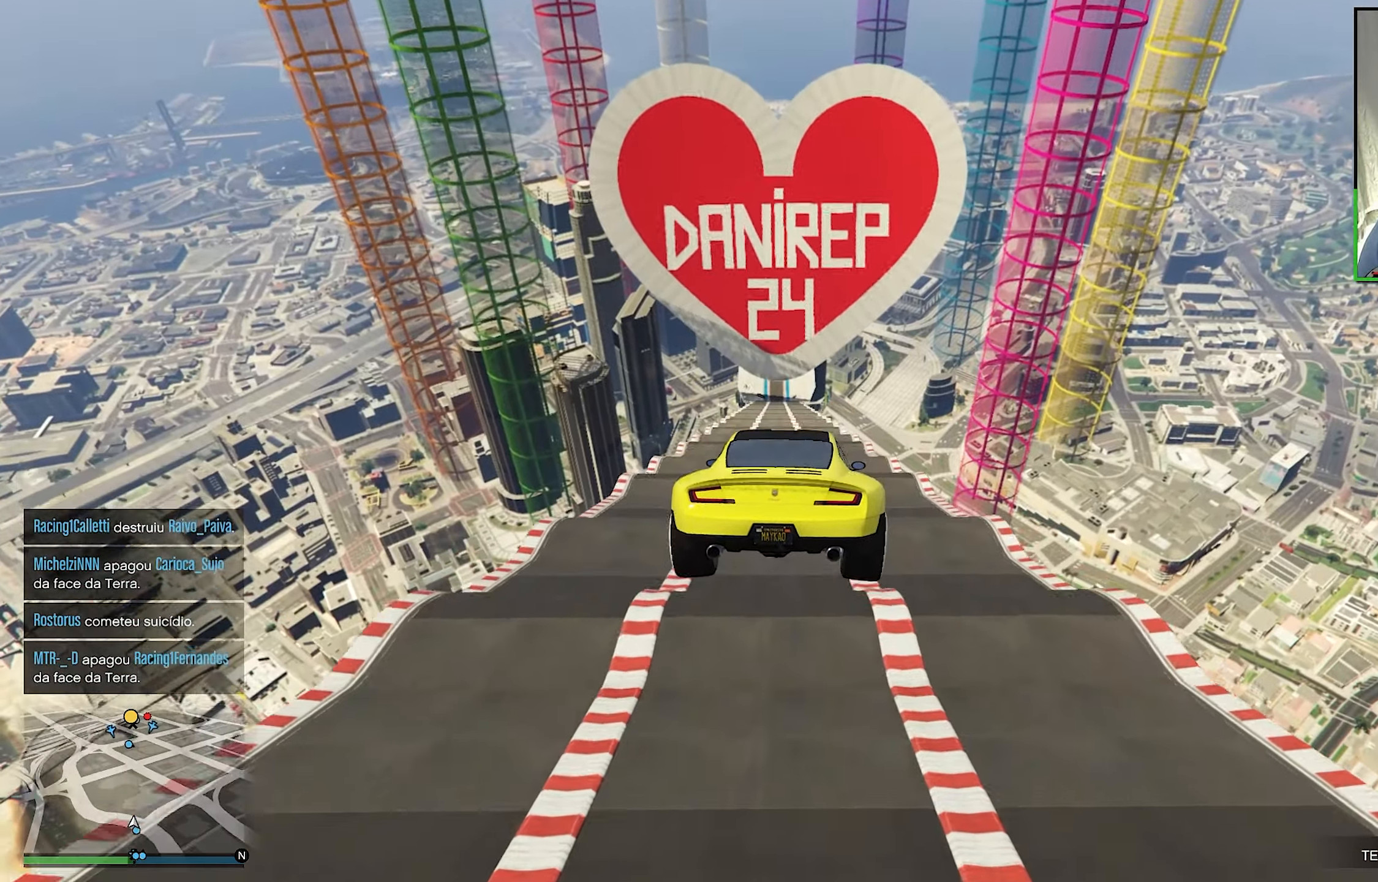
{"buttons": ["R2"], "left_stick": "center", "right_stick": "center", "events": [[333, "R1", "down"], [350, "left_stick", "down-left"], [483, "R1", "up"], [483, "left_stick", "center"]]}
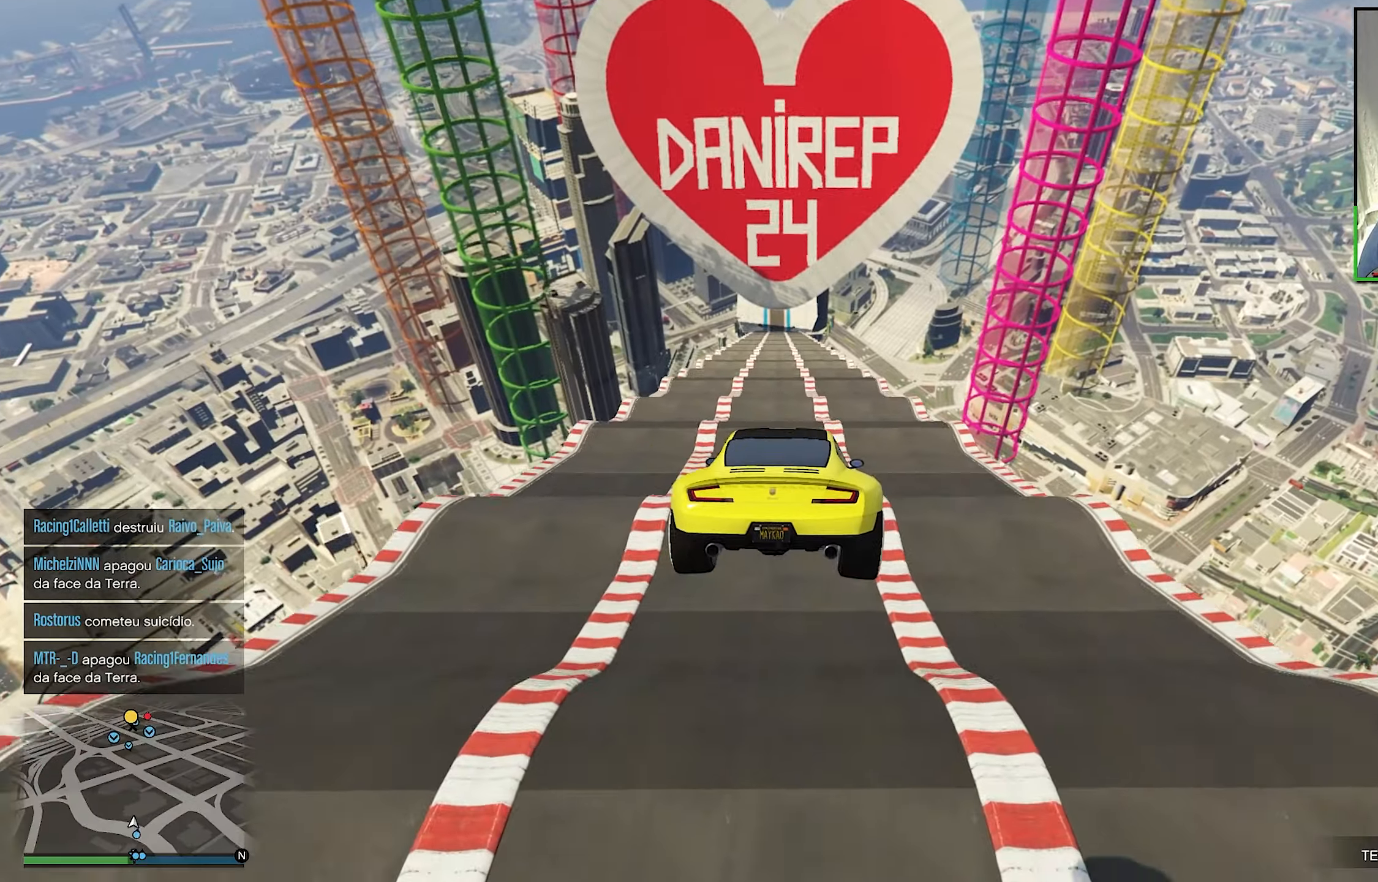
{"buttons": ["R2"], "left_stick": "center", "right_stick": "center", "events": []}
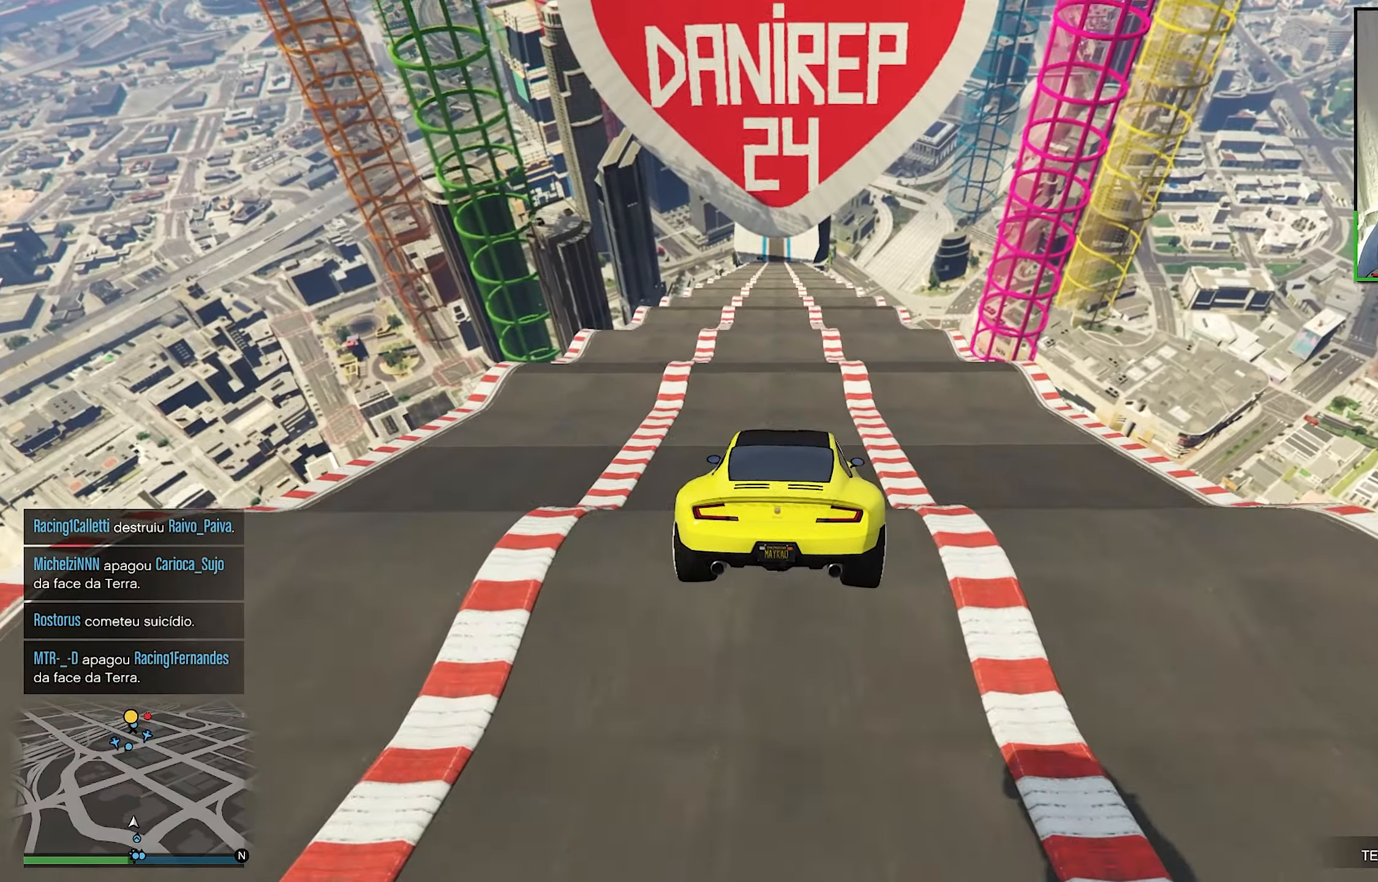
{"buttons": ["R2"], "left_stick": "left", "right_stick": "center", "events": [[116, "R1", "down"], [216, "left_stick", "down-left"], [266, "left_stick", "center"], [283, "R1", "up"], [483, "left_stick", "left"]]}
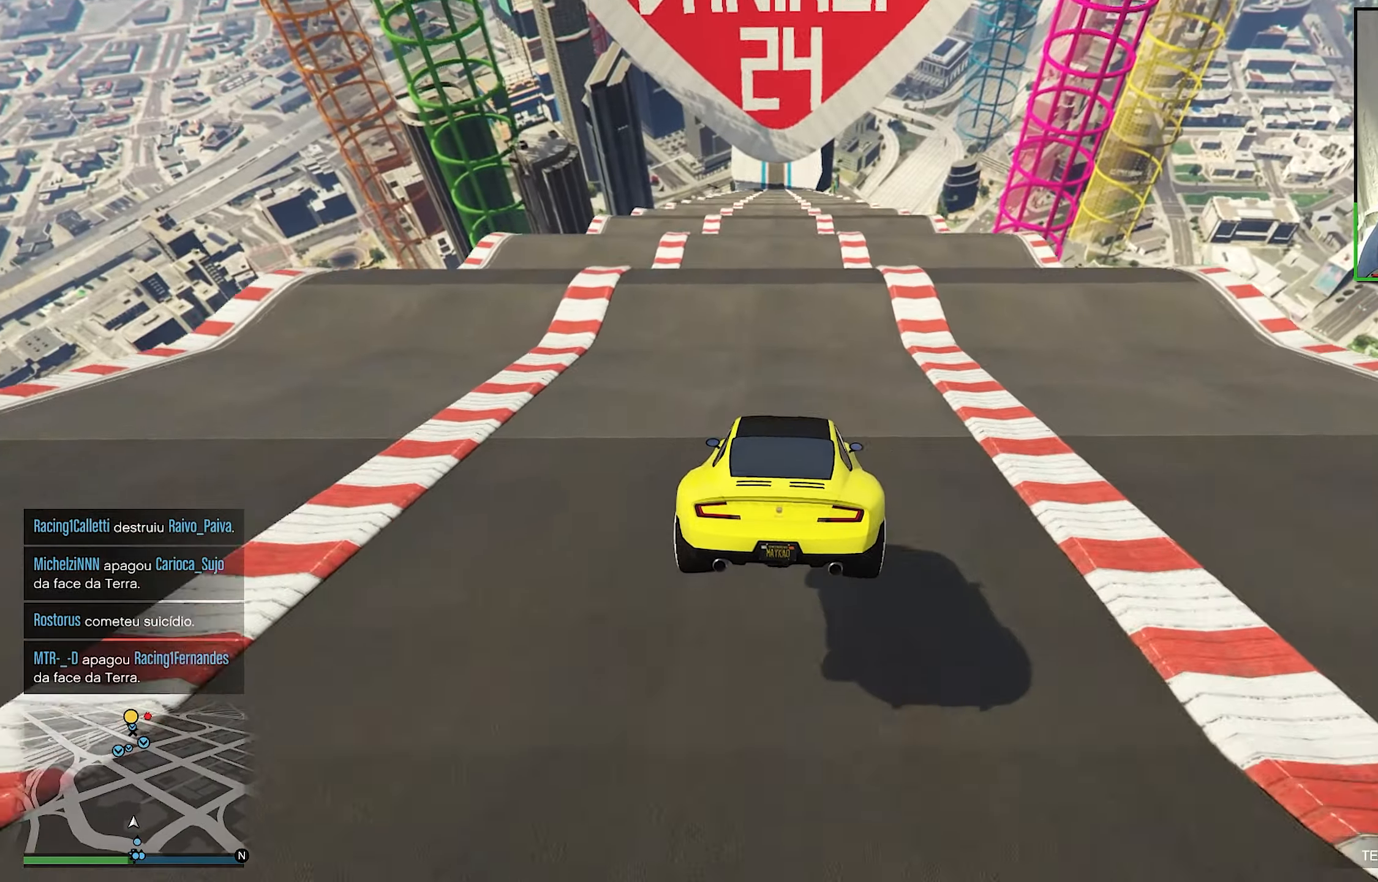
{"buttons": ["R2"], "left_stick": "center", "right_stick": "center", "events": [[33, "left_stick", "center"], [316, "left_stick", "left"], [383, "left_stick", "center"]]}
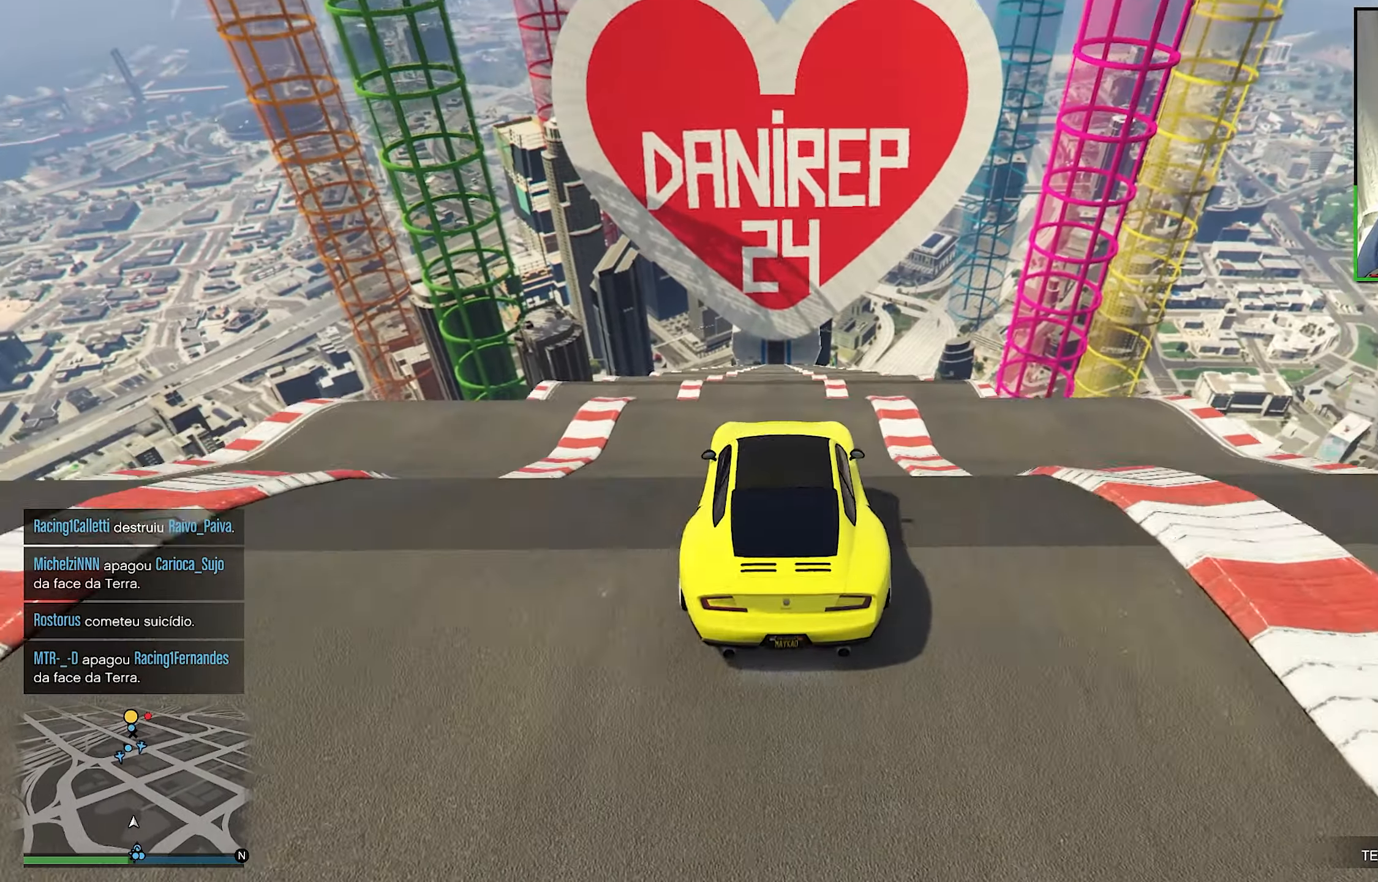
{"buttons": ["R2"], "left_stick": "center", "right_stick": "center", "events": []}
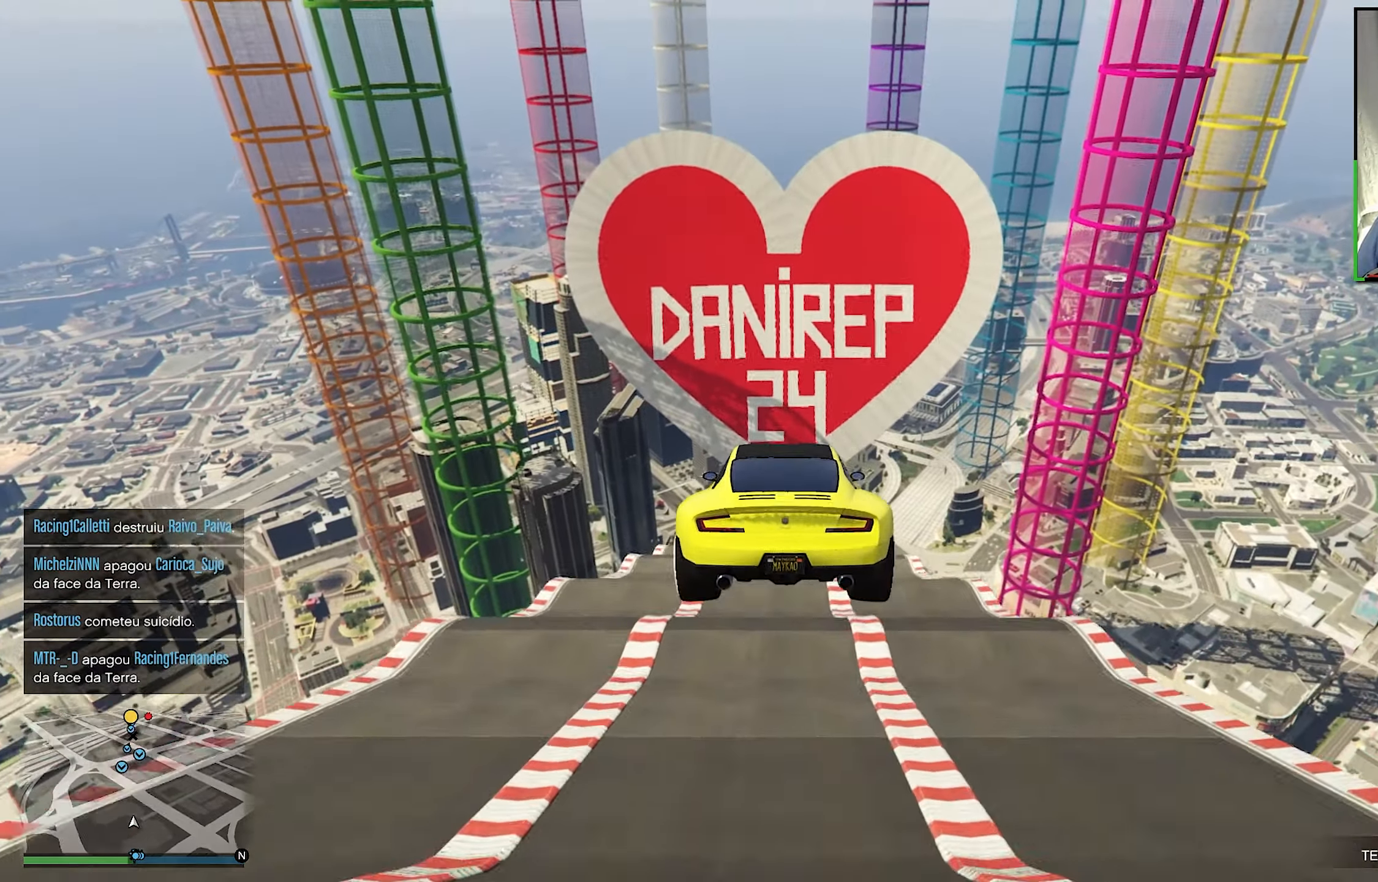
{"buttons": ["R2"], "left_stick": "center", "right_stick": "center", "events": []}
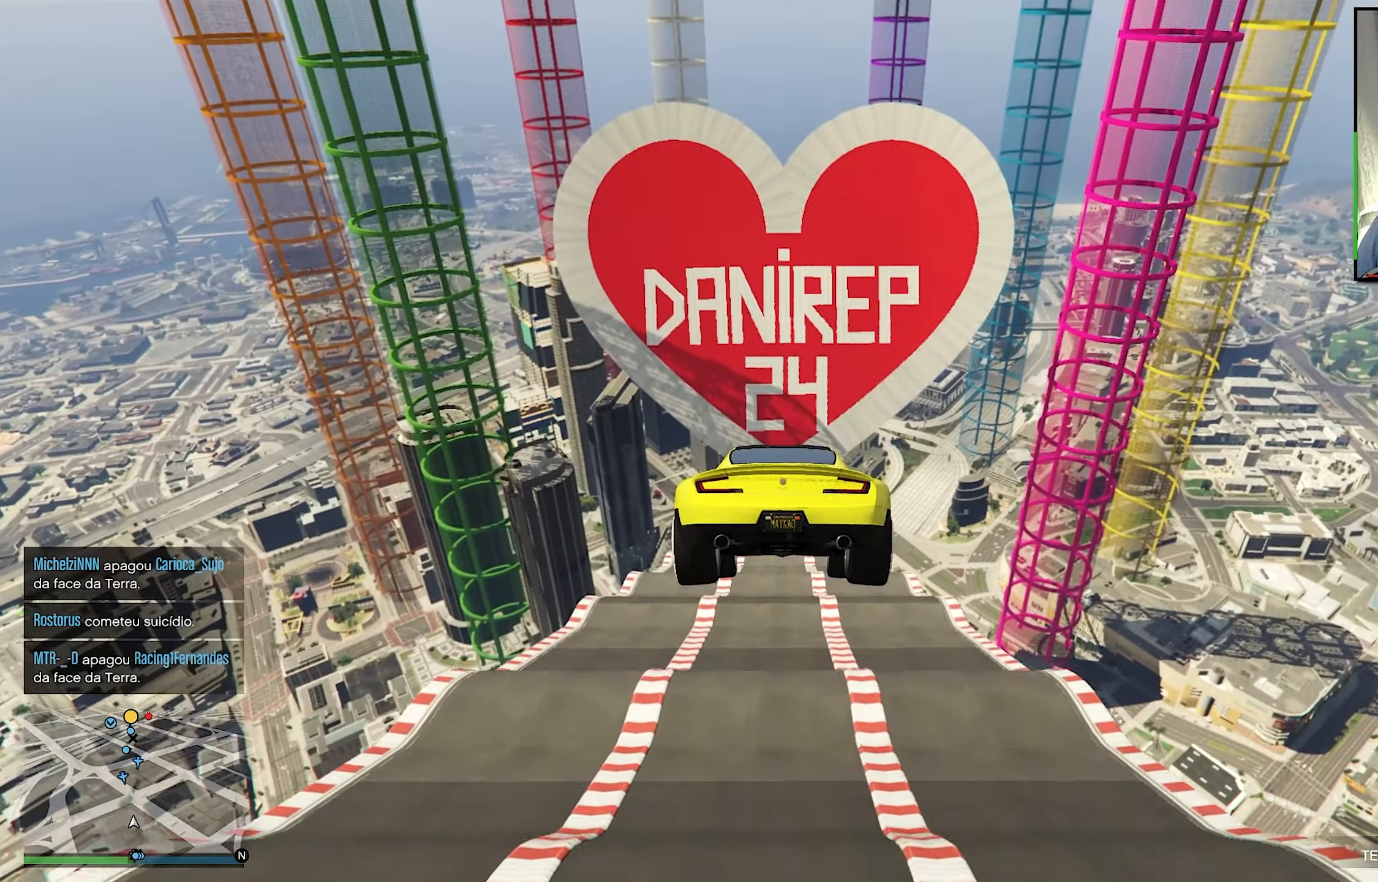
{"buttons": ["R2"], "left_stick": "center", "right_stick": "center", "events": []}
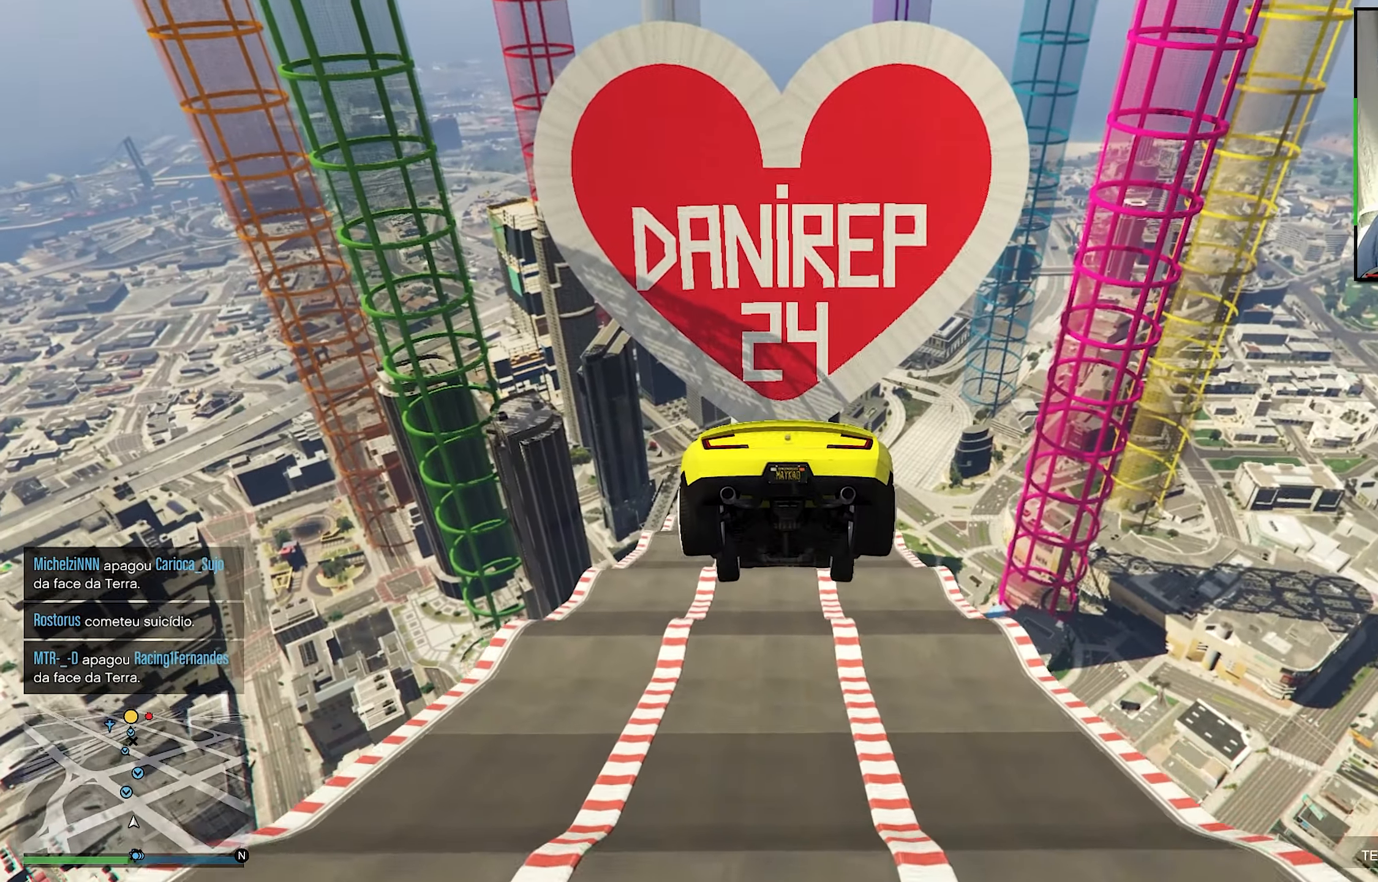
{"buttons": ["R2"], "left_stick": "down", "right_stick": "center", "events": [[133, "left_stick", "down"]]}
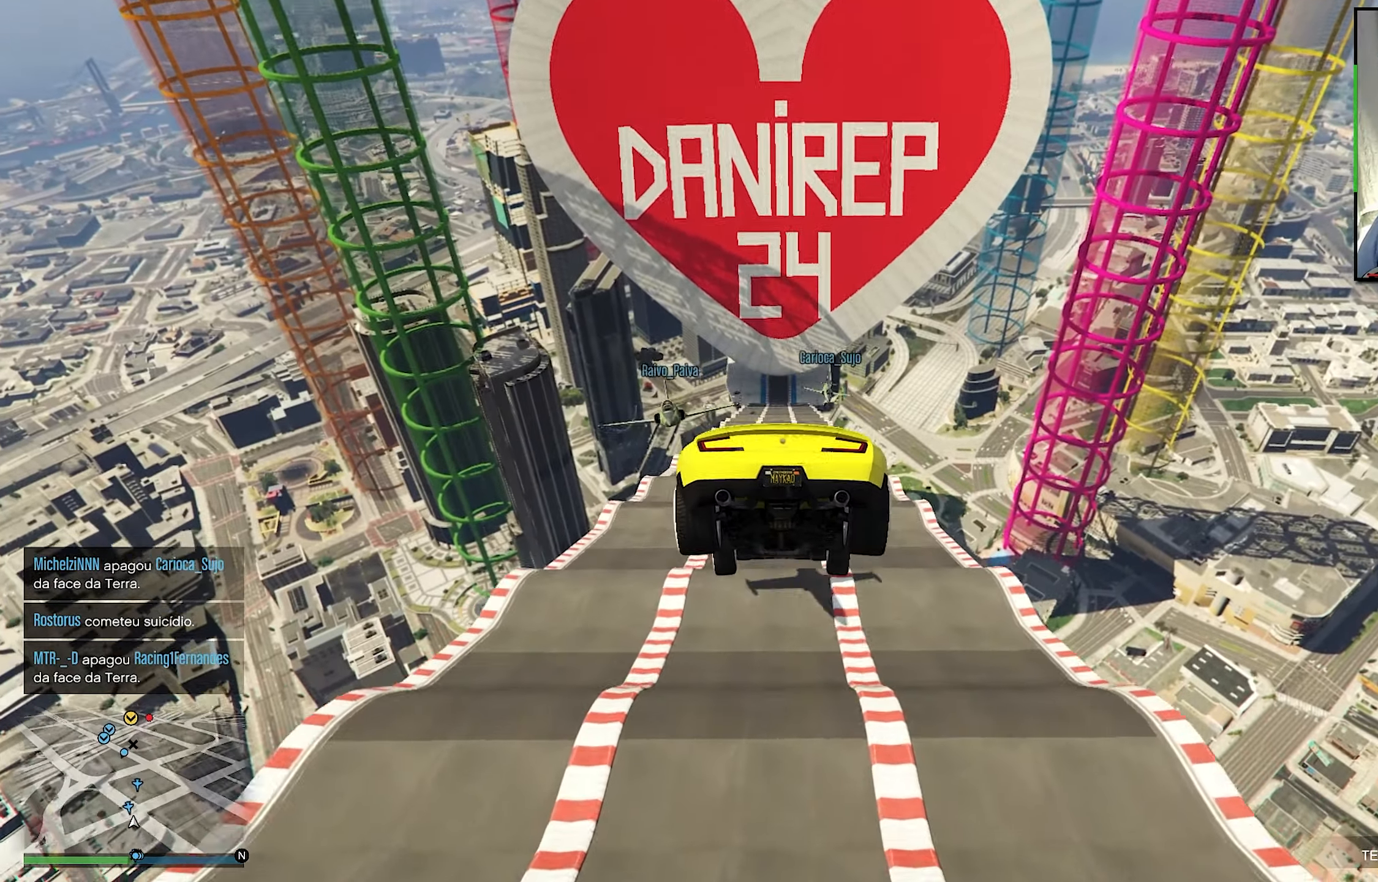
{"buttons": ["R2"], "left_stick": "center", "right_stick": "center", "events": [[66, "left_stick", "center"]]}
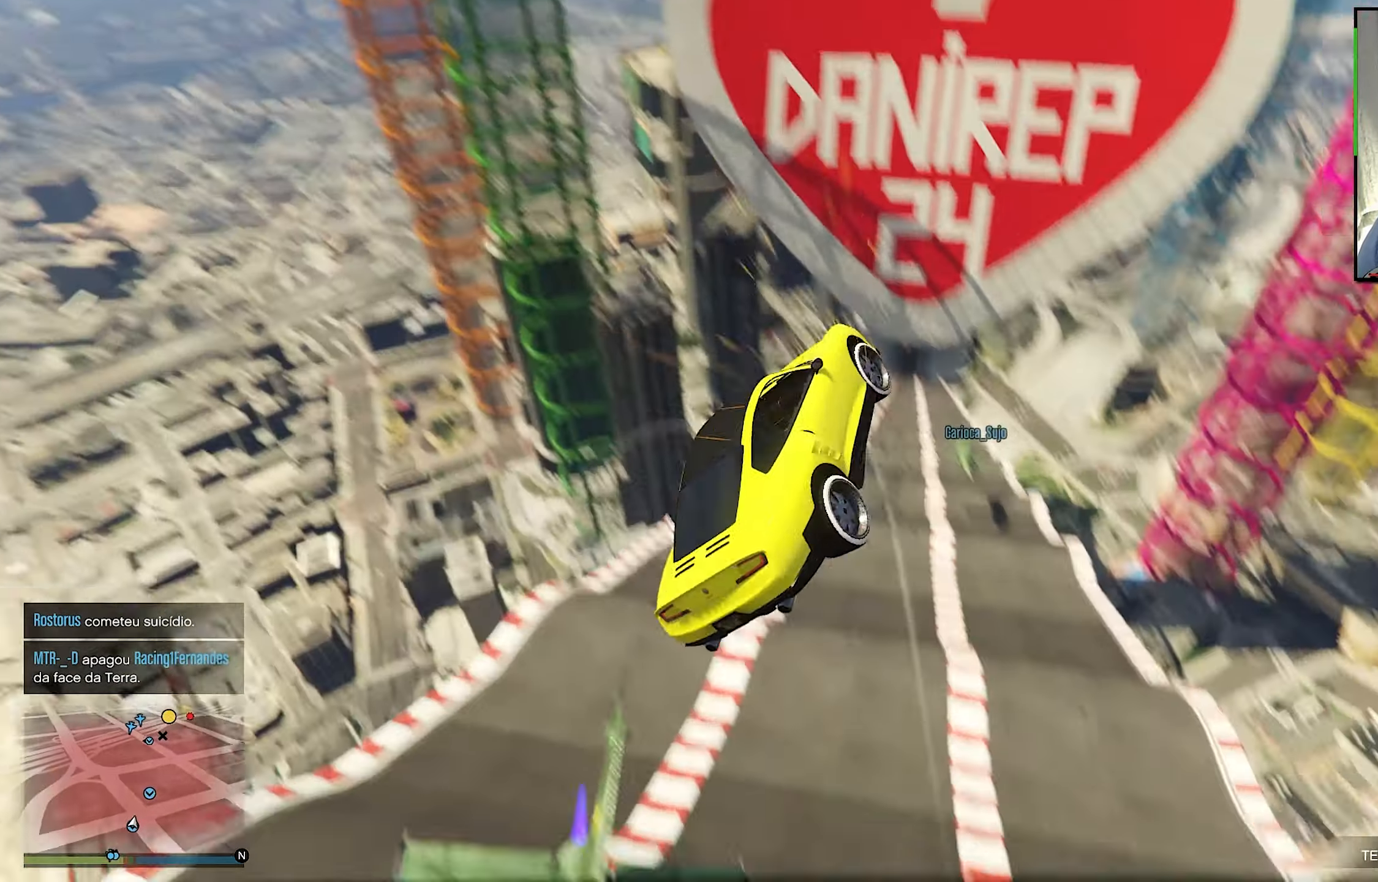
{"buttons": ["R2"], "left_stick": "right", "right_stick": "center", "events": [[200, "left_stick", "up"], [450, "left_stick", "right"]]}
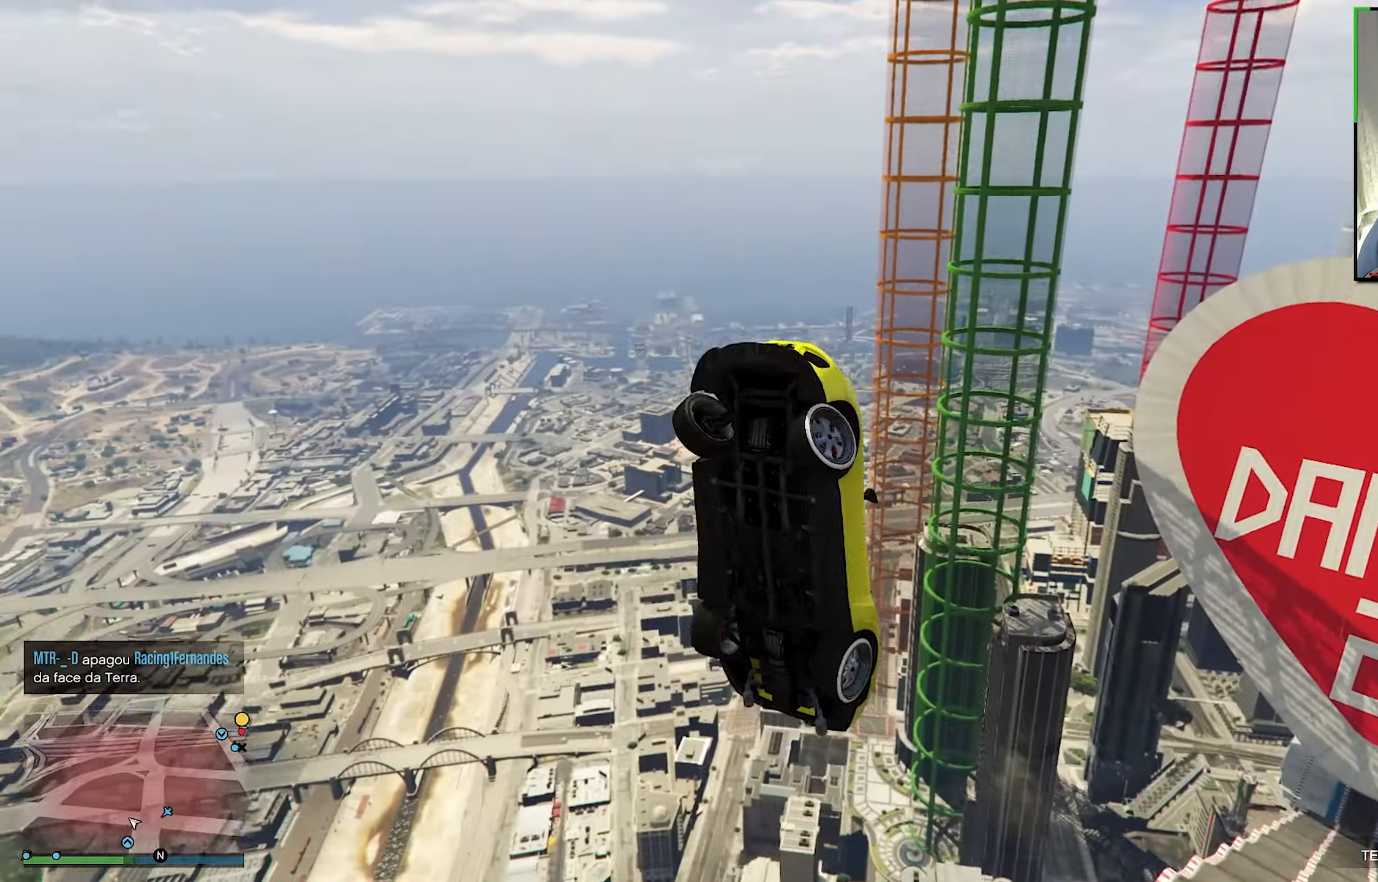
{"buttons": ["R2"], "left_stick": "right", "right_stick": "center", "events": []}
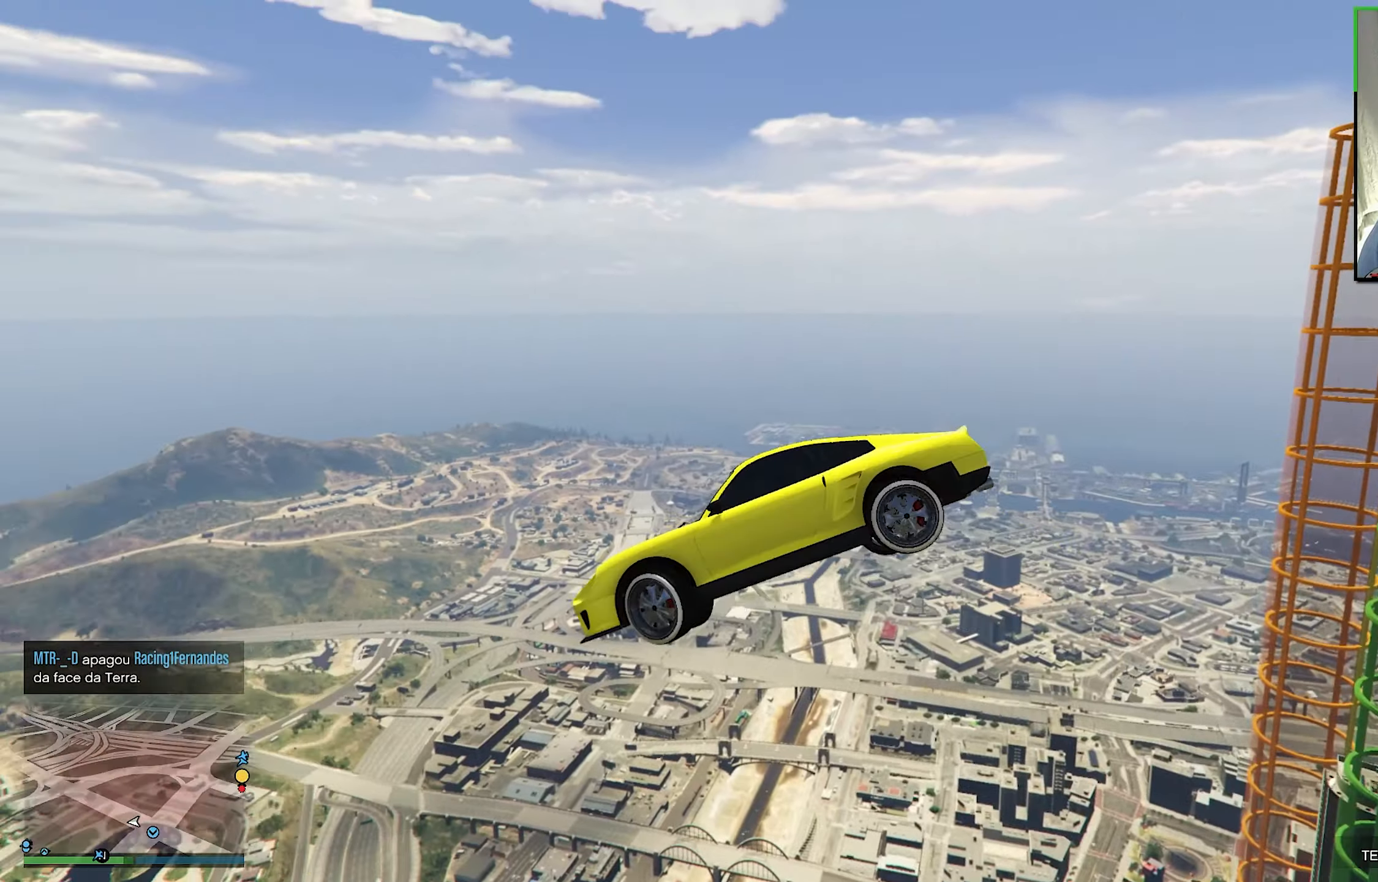
{"buttons": ["Y"], "left_stick": "center", "right_stick": "center", "events": [[17, "R2", "up"], [200, "left_stick", "down-right"], [383, "Y", "down"], [383, "left_stick", "center"]]}
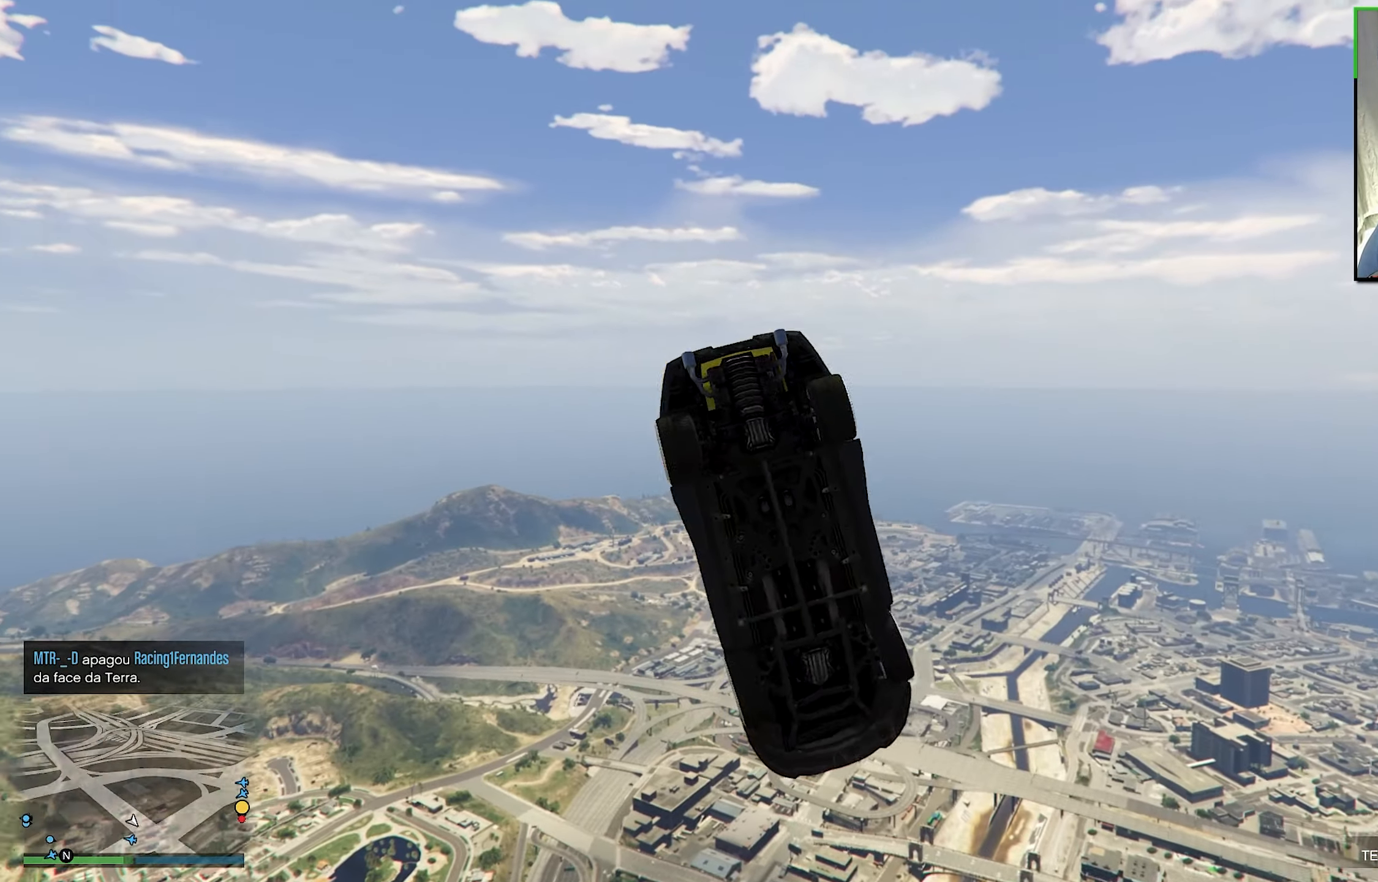
{"buttons": ["Y"], "left_stick": "center", "right_stick": "center", "events": []}